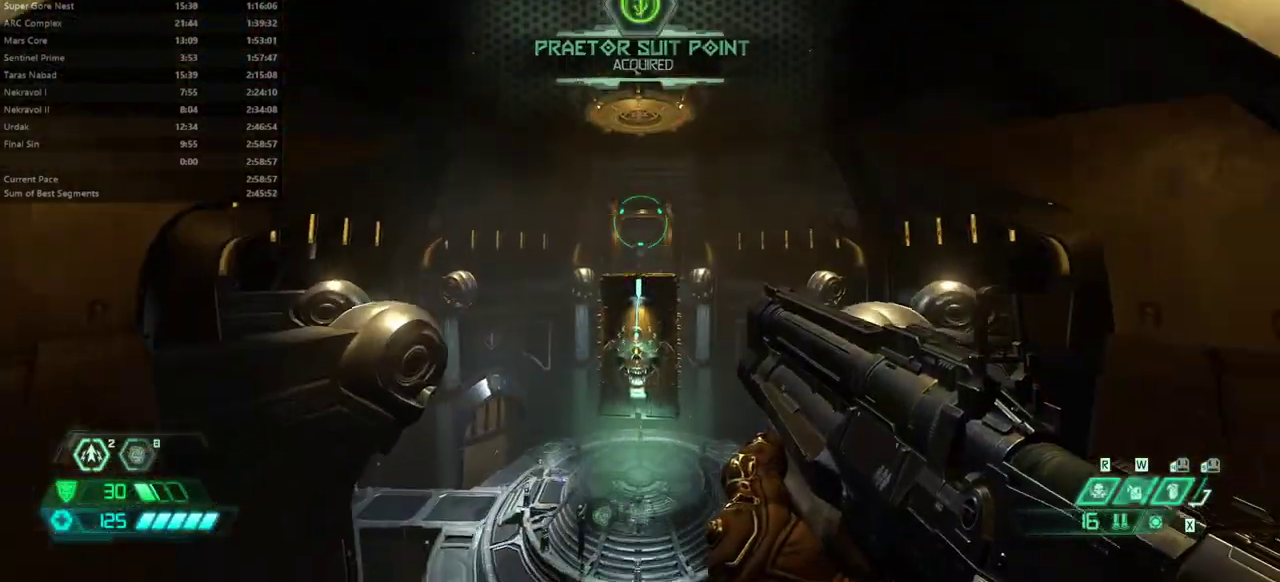
Gameplay with keyboard and mouse; each line is a JSON object with the keys and mouse buttons held at the frame after it. "events" lists presses ("down") and releases ("up") of "1", "2", "3", "4", "5", "6", "a", "alt", "c", "caps_lock", "ctrl", "d", "e", "f", "g", "q", "r", "s", "shift", "space", "t", "tab", "v", "w", "x", "z", "mouse_left", "mouse_wheel" and "mouse_right" between this image and that frame as [ms after this image, input, new state], when the widget could be followed in between. "mouse_left", "mouse_wheel", "mouse_right" = the "left", "wheel", "right" buttons of the "mouse" list. No other keys are recorded. "wheel" means that the mouse wheel is clicked or scrolled. Not read: mouse_move.
{"keys": ["e"], "mouse": [], "events": [[300, "shift", "down"], [433, "shift", "up"]]}
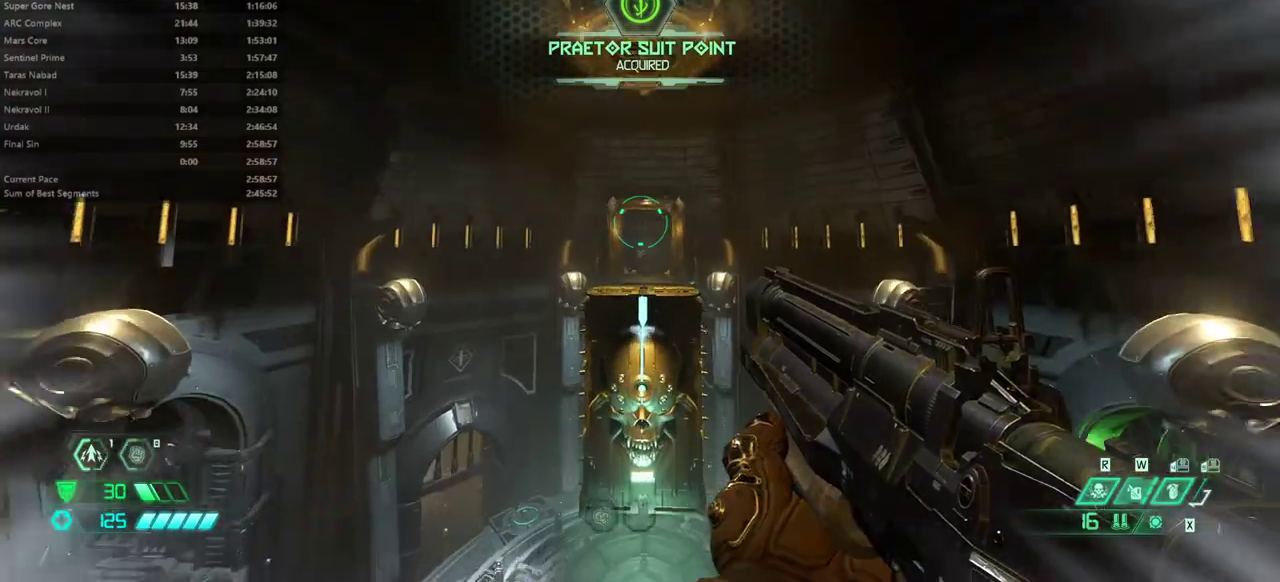
{"keys": ["e"], "mouse": [], "events": [[133, "shift", "down"], [300, "shift", "up"]]}
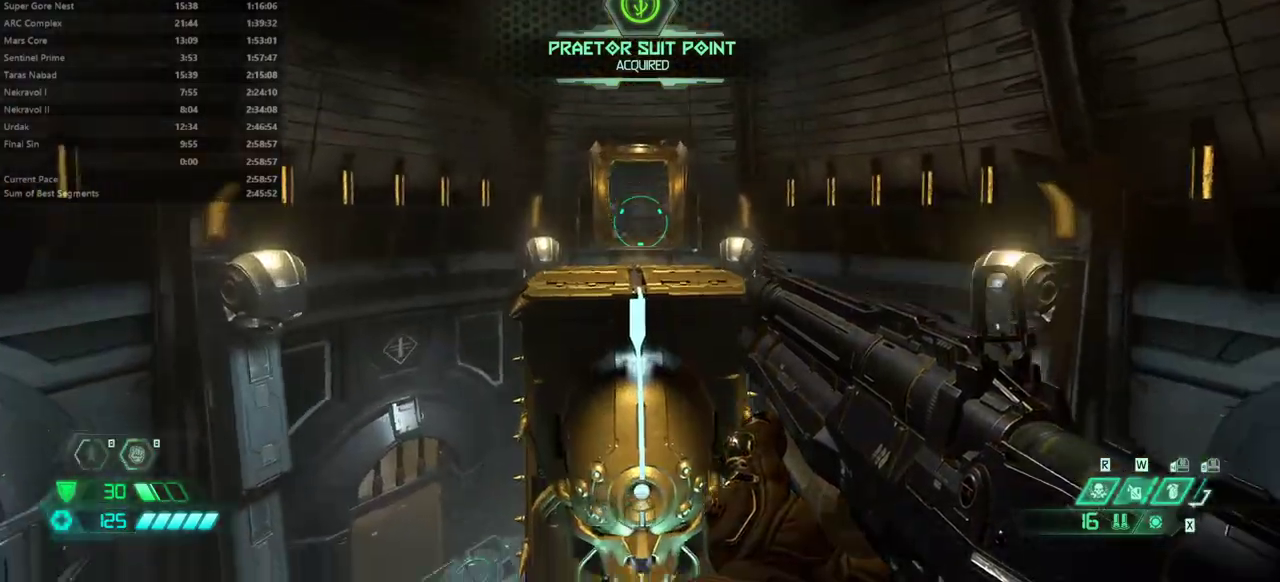
{"keys": ["e"], "mouse": [], "events": []}
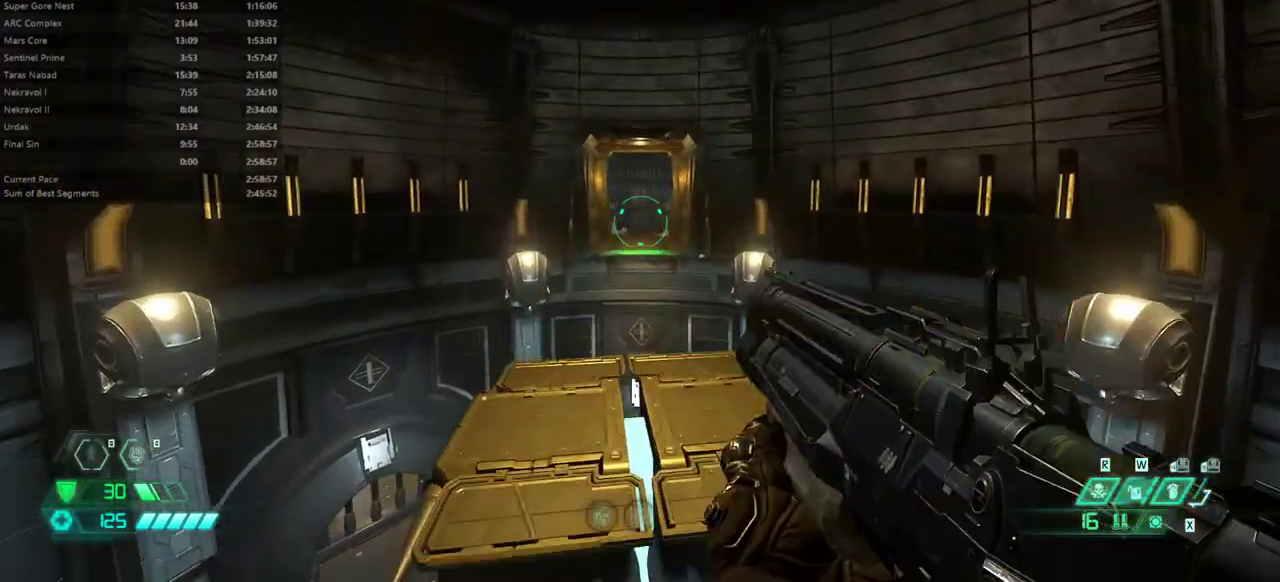
{"keys": ["e"], "mouse": [], "events": []}
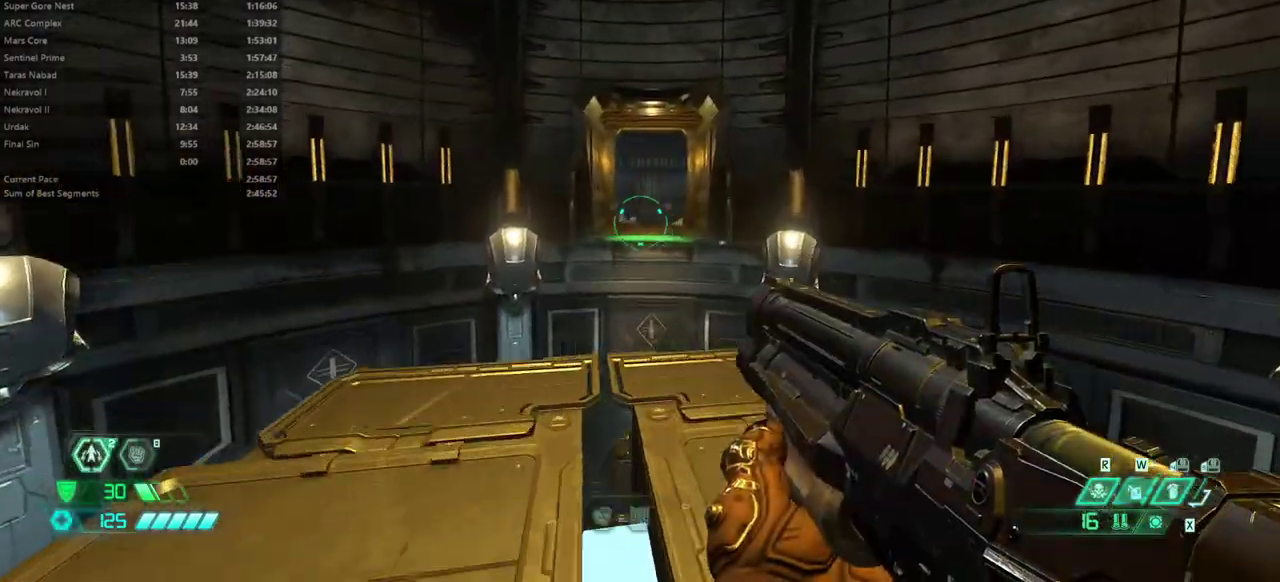
{"keys": ["e"], "mouse": [], "events": [[400, "space", "down"], [467, "space", "up"]]}
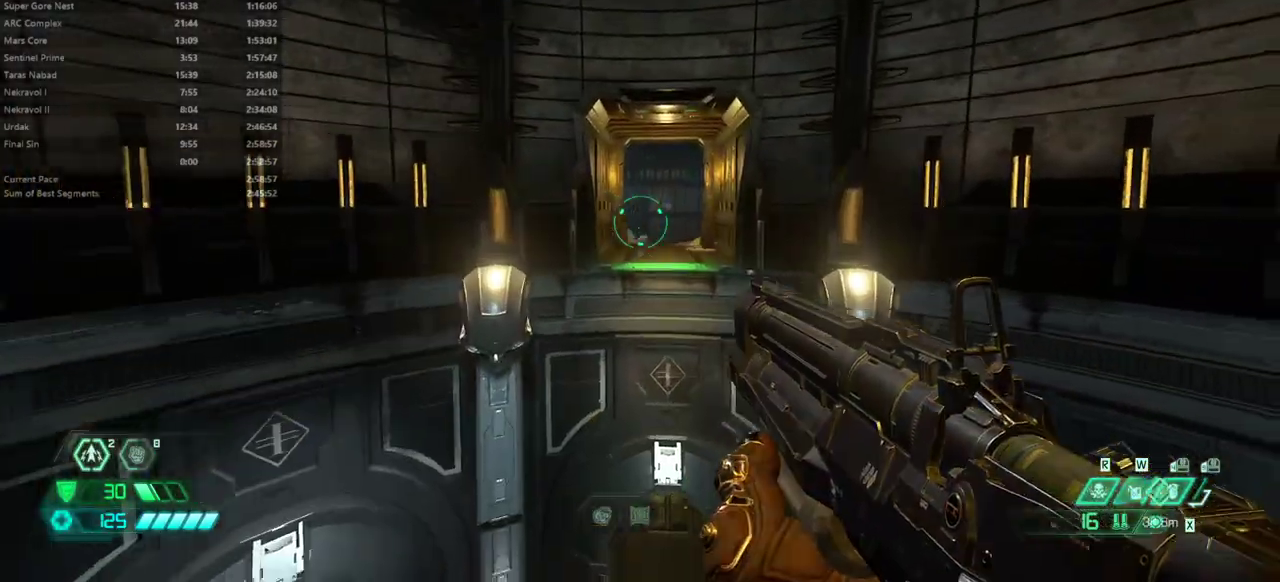
{"keys": ["e"], "mouse": [], "events": [[433, "shift", "down"], [500, "shift", "up"]]}
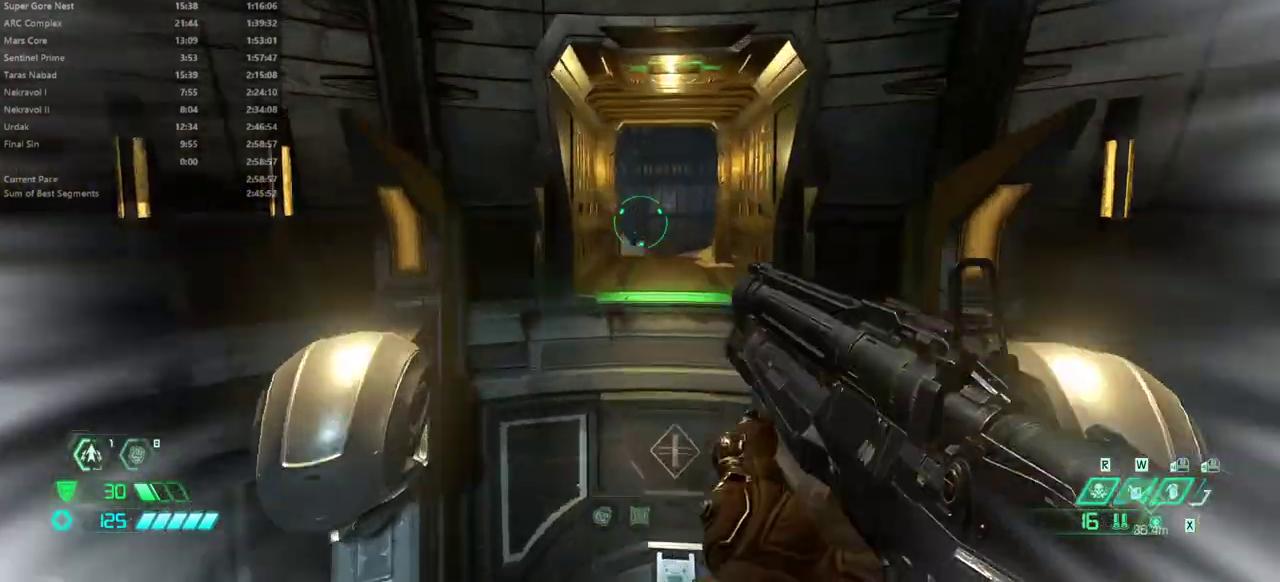
{"keys": ["e"], "mouse": [], "events": [[200, "shift", "down"], [333, "shift", "up"]]}
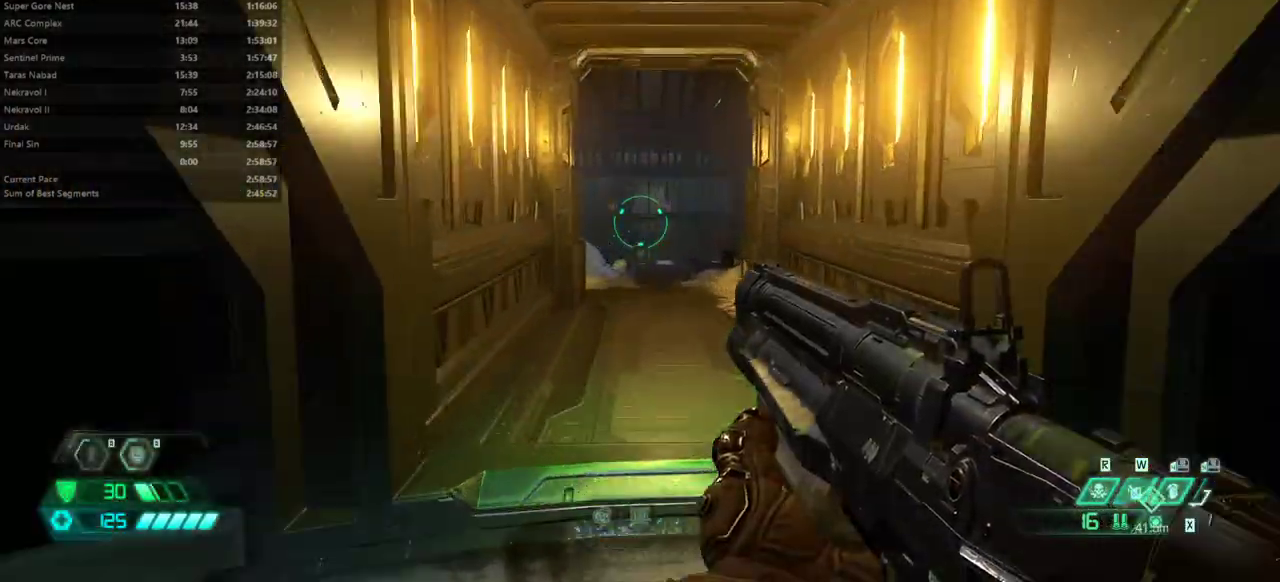
{"keys": ["e"], "mouse": [], "events": []}
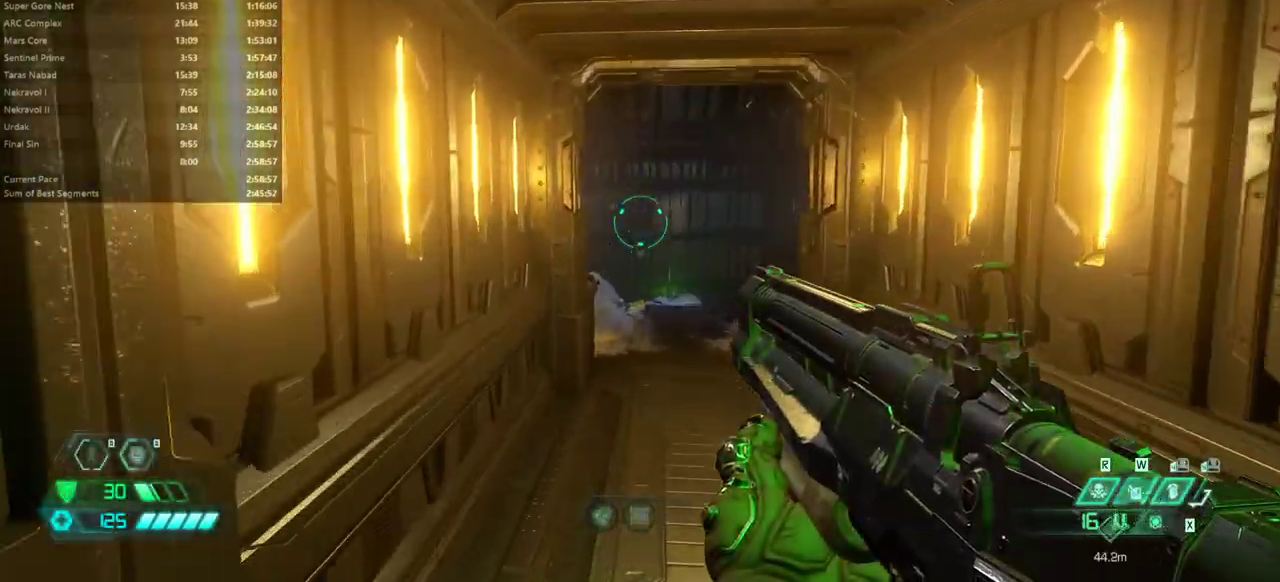
{"keys": ["e"], "mouse": [], "events": []}
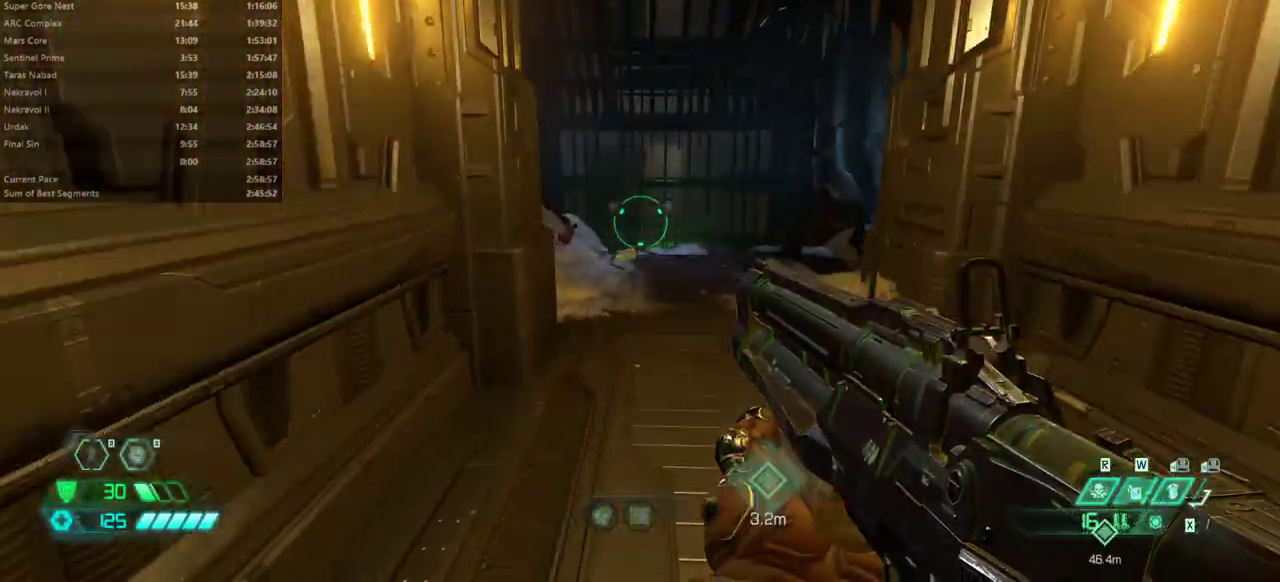
{"keys": ["4", "e"], "mouse": [], "events": [[433, "4", "down"]]}
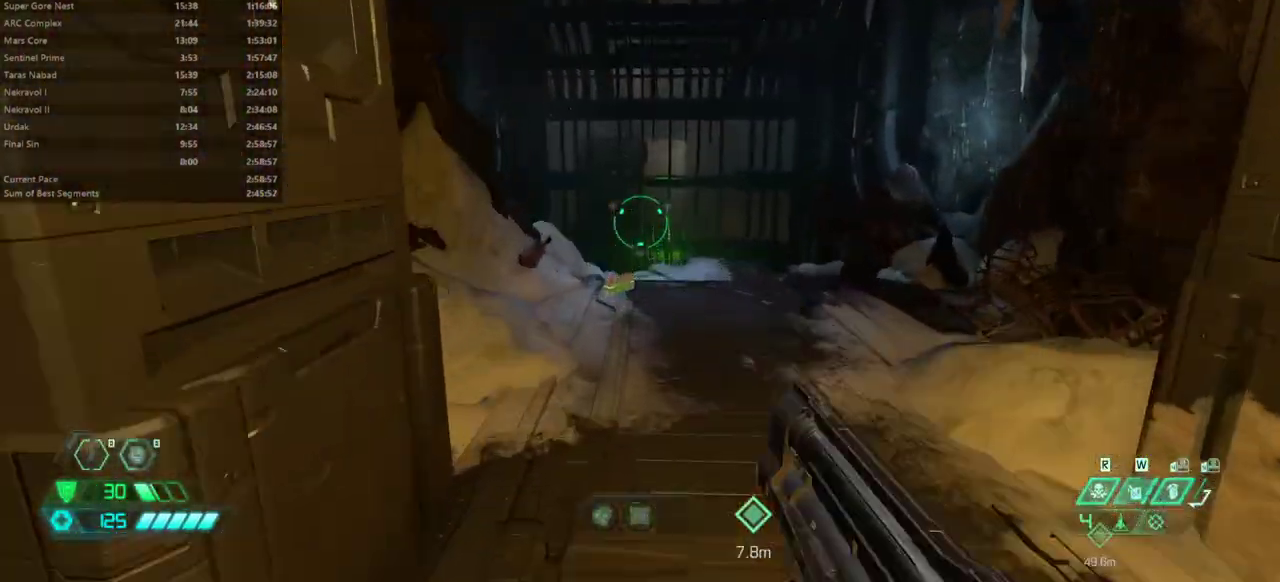
{"keys": ["e"], "mouse": [], "events": [[33, "4", "up"]]}
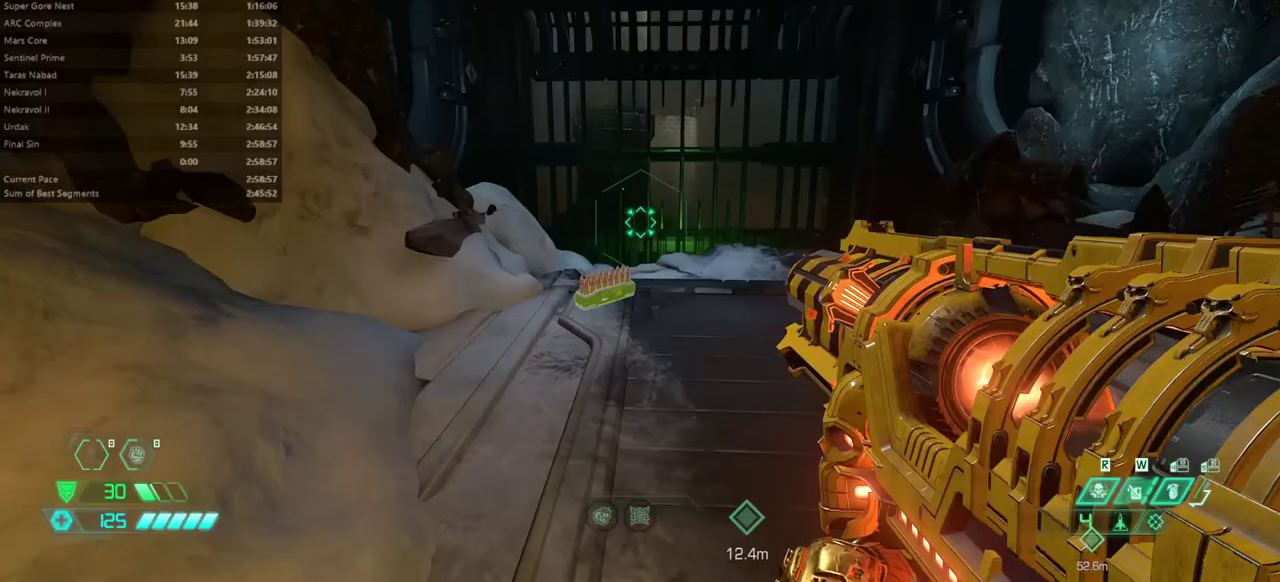
{"keys": ["e", "f"], "mouse": [], "events": [[100, "shift", "down"], [200, "shift", "up"], [367, "f", "down"]]}
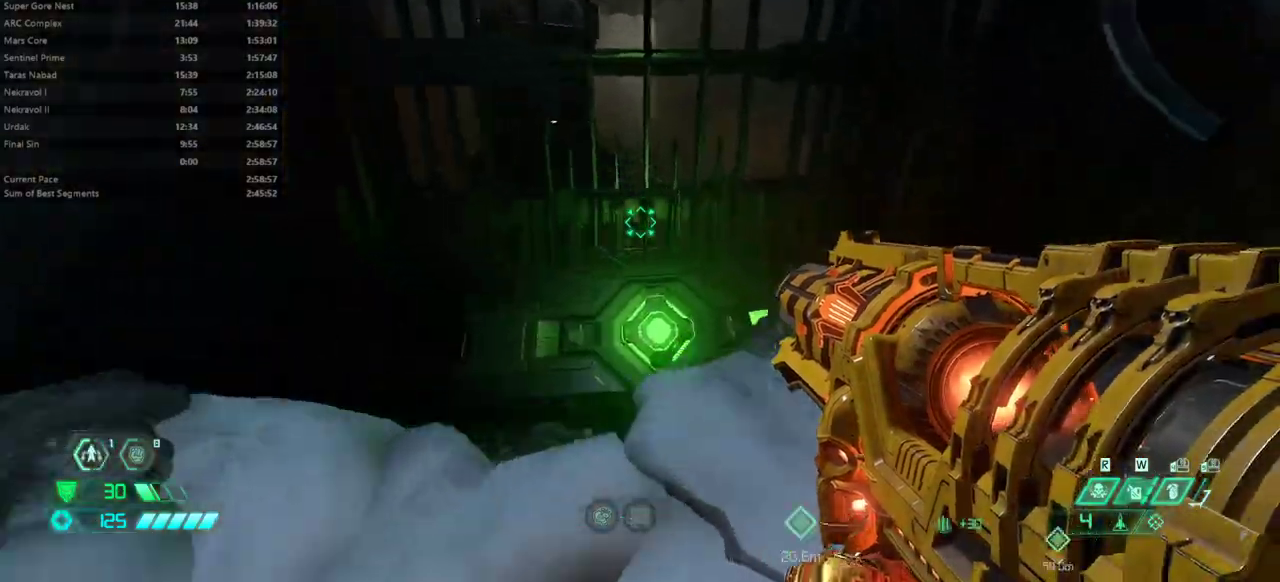
{"keys": [], "mouse": ["left"], "events": [[67, "2", "down"], [167, "2", "up"], [267, "e", "up"], [300, "f", "up"], [500, "mouse_left", "down"]]}
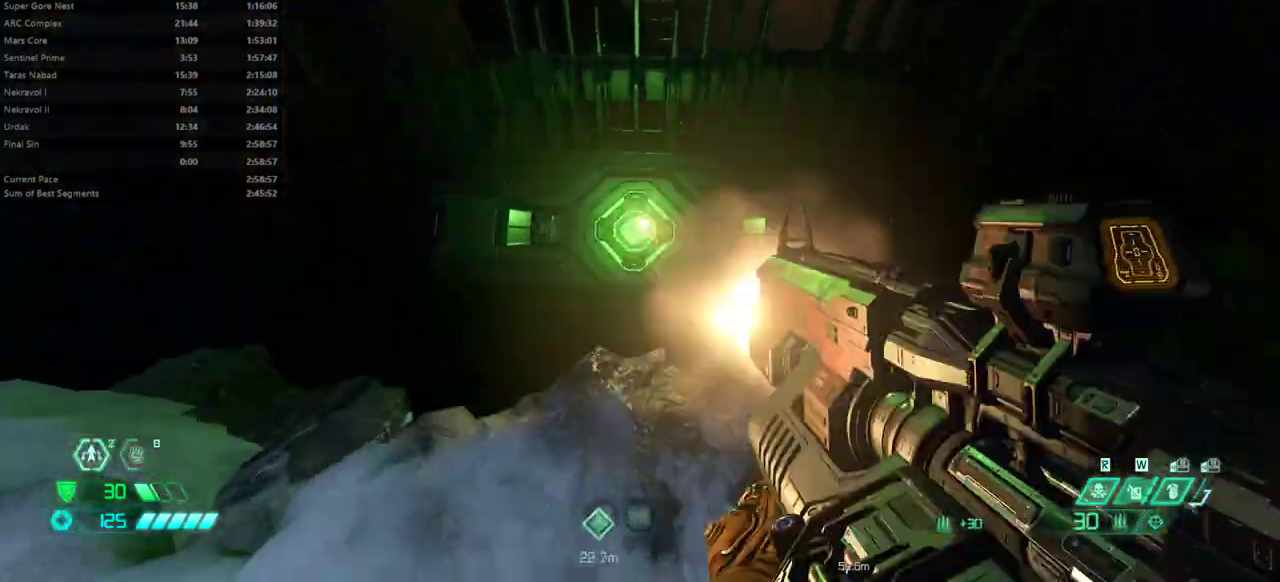
{"keys": ["e"], "mouse": [], "events": [[33, "e", "down"], [33, "mouse_left", "up"], [233, "space", "down"], [300, "space", "up"]]}
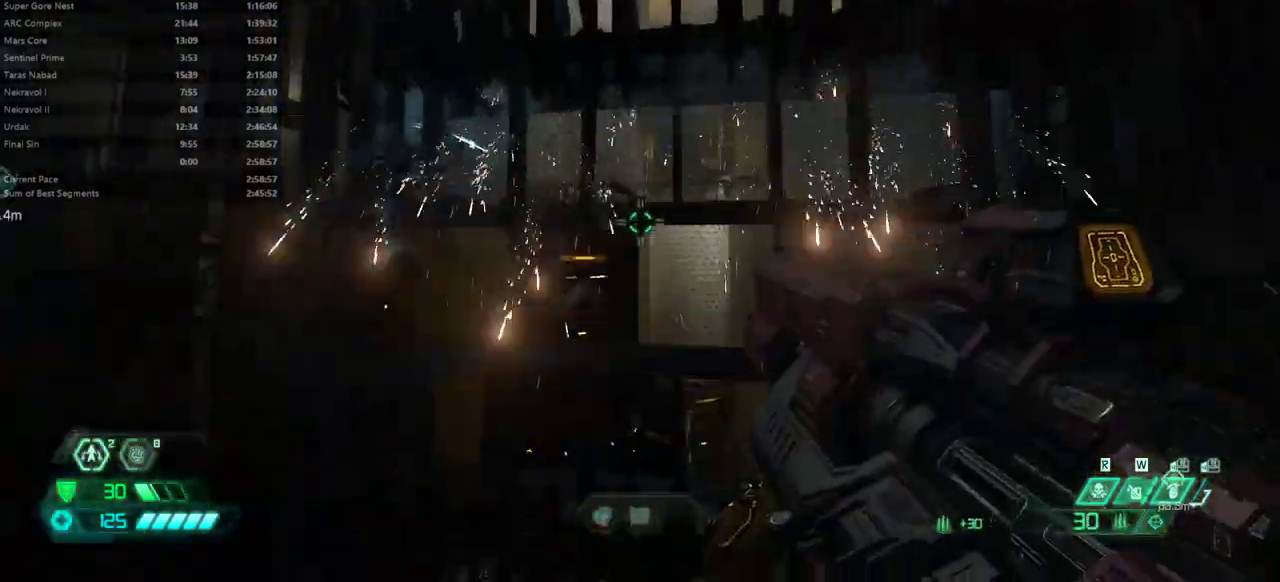
{"keys": ["e"], "mouse": [], "events": [[100, "space", "down"], [200, "space", "up"]]}
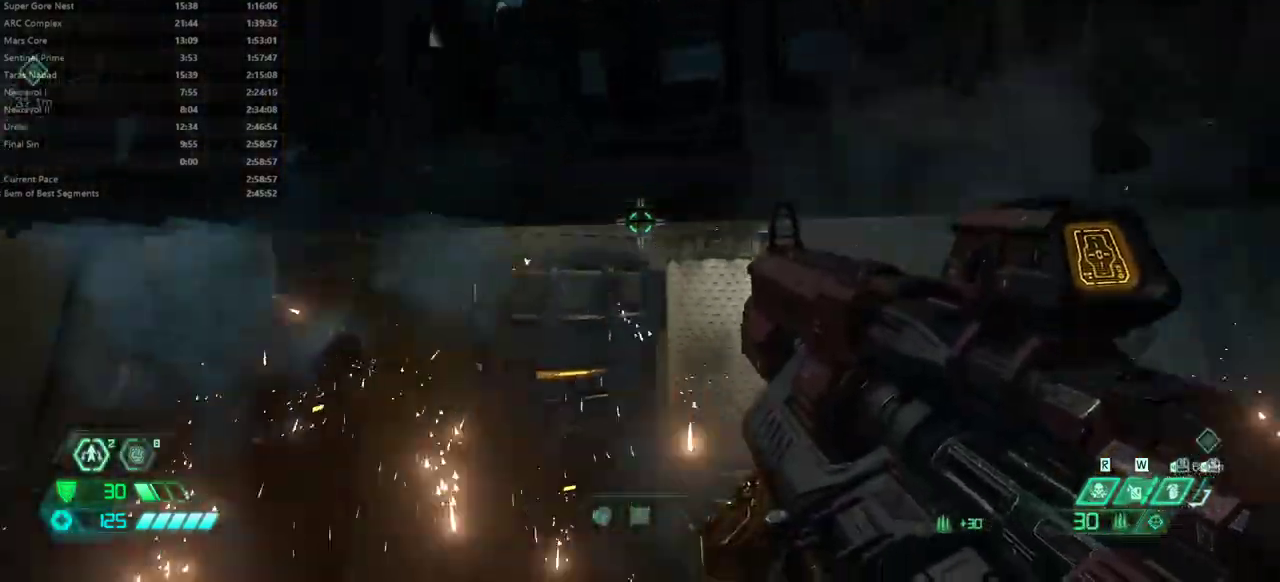
{"keys": ["e"], "mouse": [], "events": [[100, "shift", "down"], [200, "shift", "up"], [300, "g", "down"], [400, "g", "up"]]}
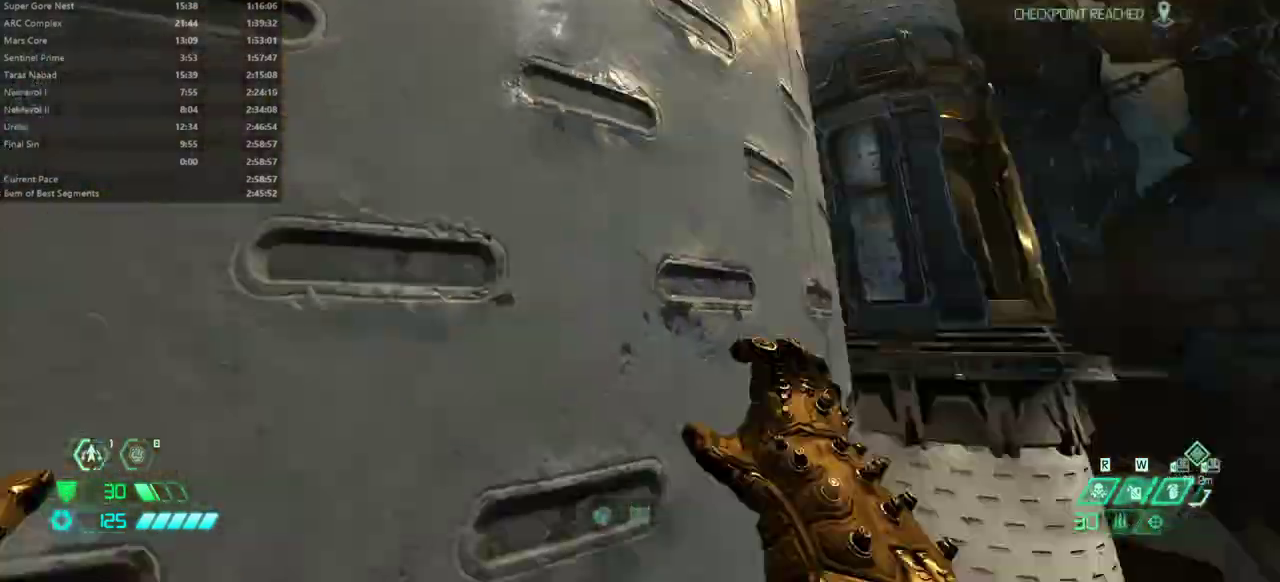
{"keys": ["e"], "mouse": [], "events": [[267, "space", "down"], [367, "space", "up"]]}
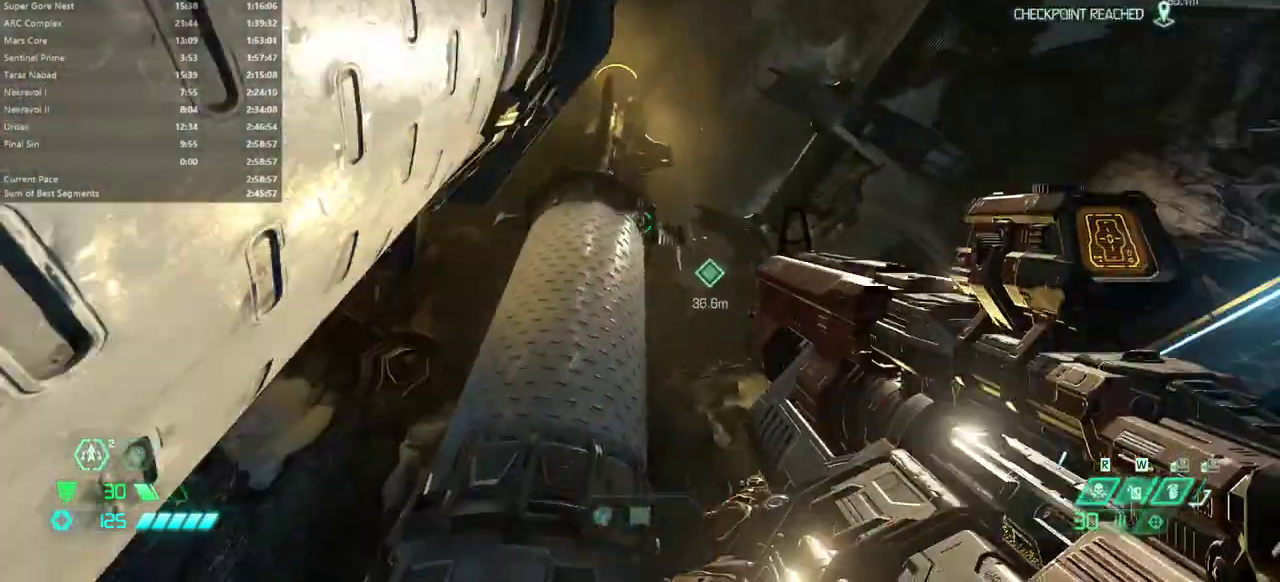
{"keys": ["e", "g"], "mouse": [], "events": [[333, "space", "down"], [433, "space", "up"], [500, "g", "down"]]}
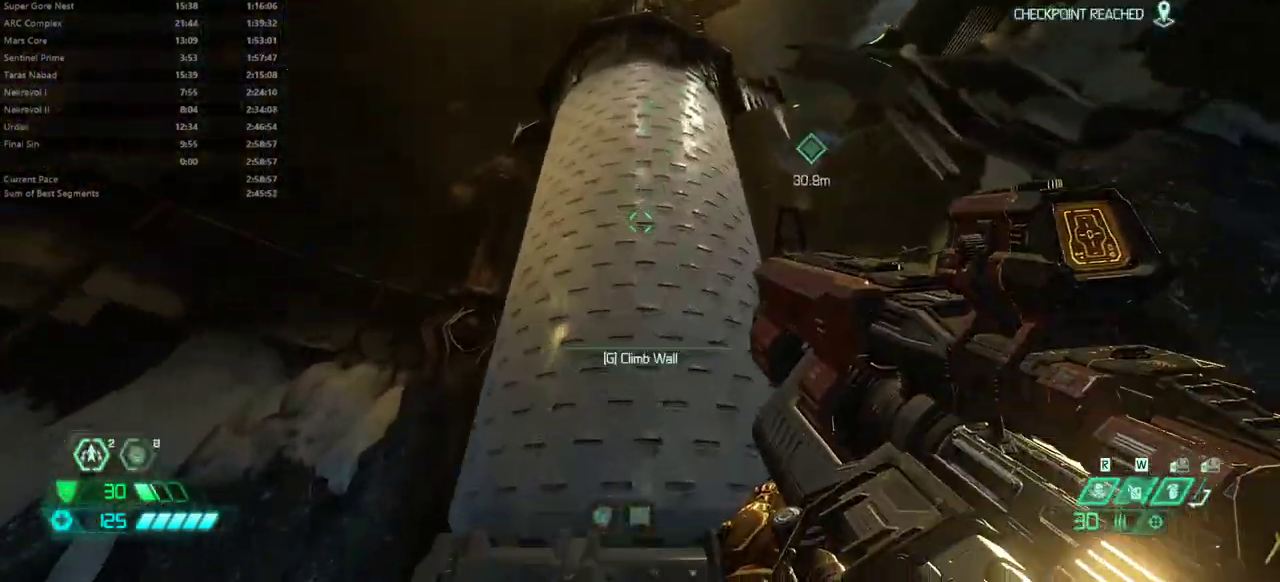
{"keys": ["e", "space"], "mouse": [], "events": [[100, "g", "up"], [433, "space", "down"]]}
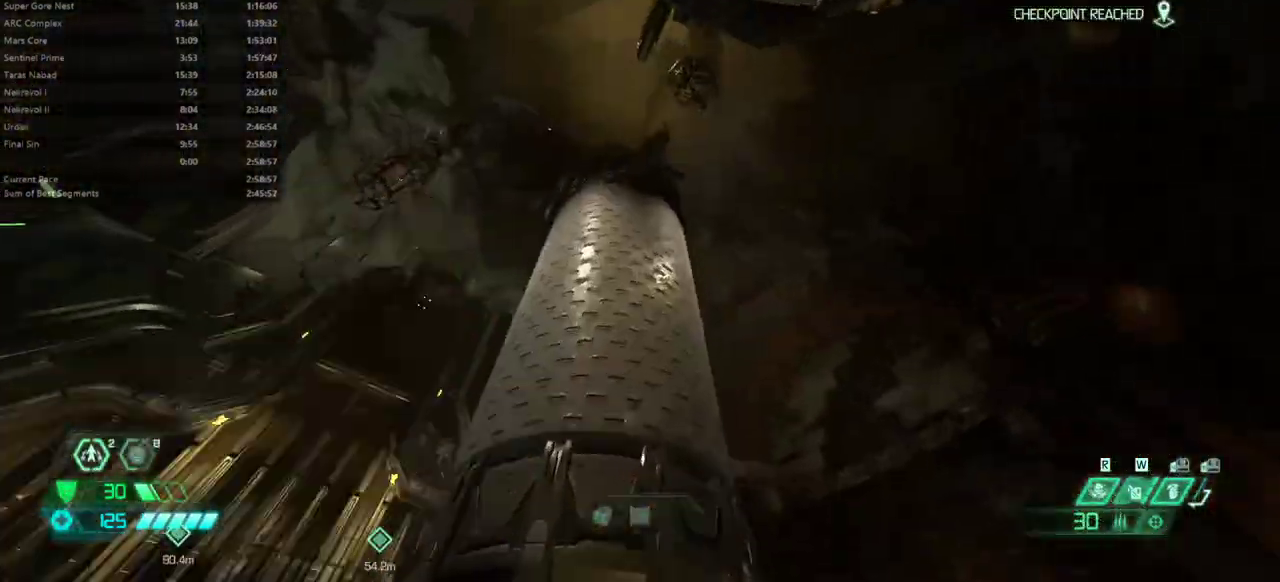
{"keys": ["e"], "mouse": [], "events": [[33, "space", "up"], [267, "g", "down"], [367, "g", "up"]]}
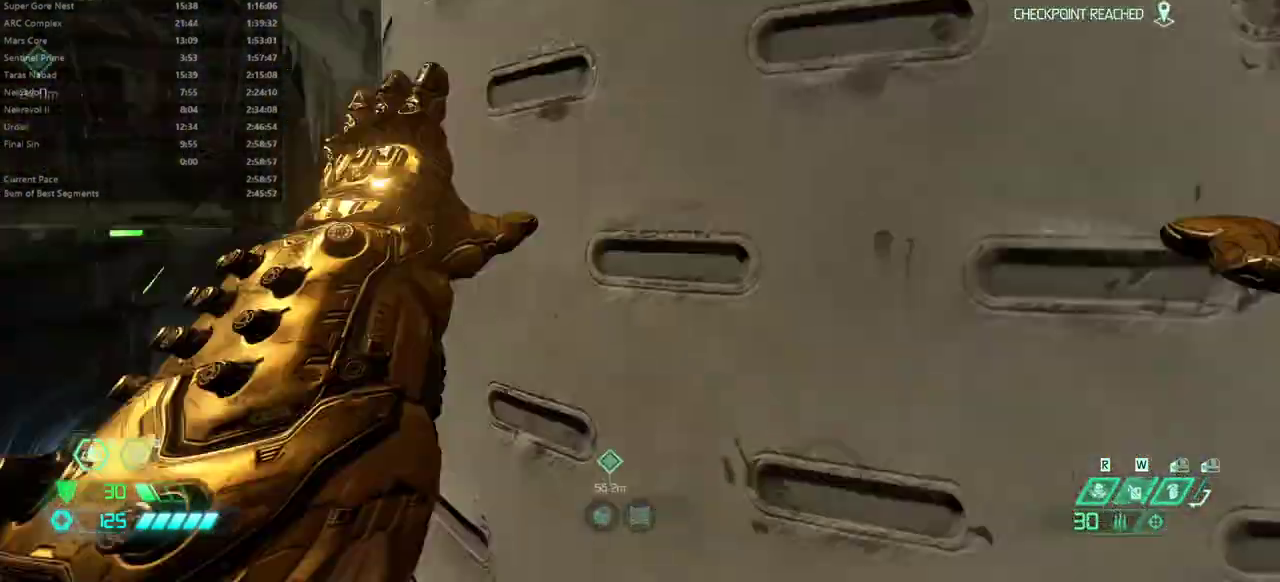
{"keys": ["e"], "mouse": [], "events": [[233, "space", "down"], [333, "space", "up"]]}
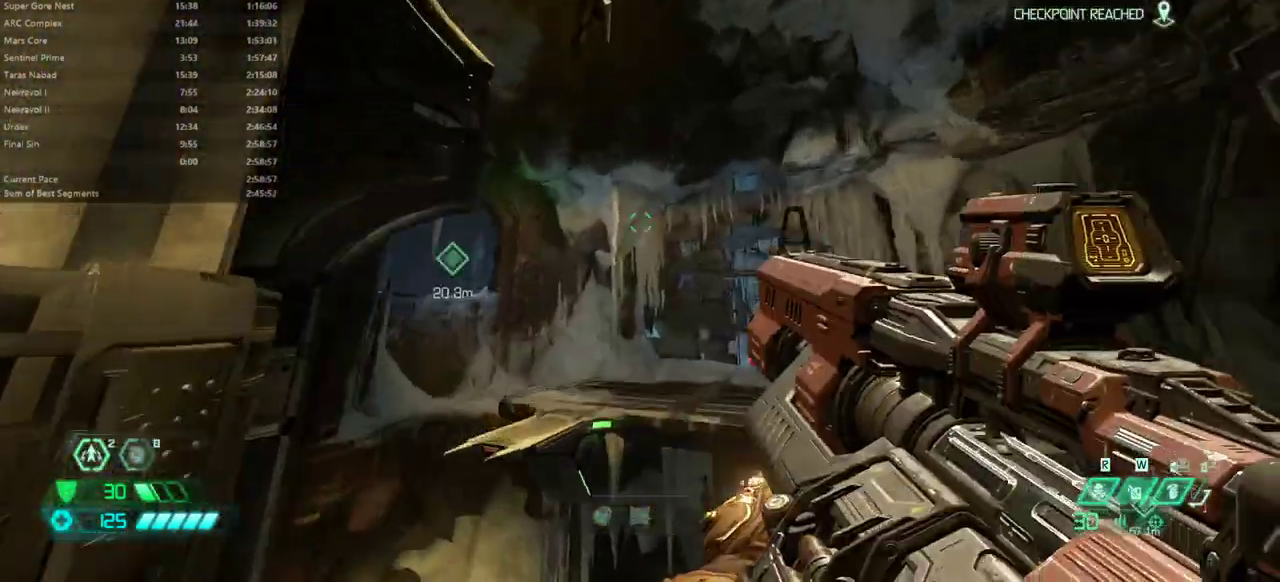
{"keys": ["e"], "mouse": [], "events": [[300, "space", "down"], [400, "space", "up"]]}
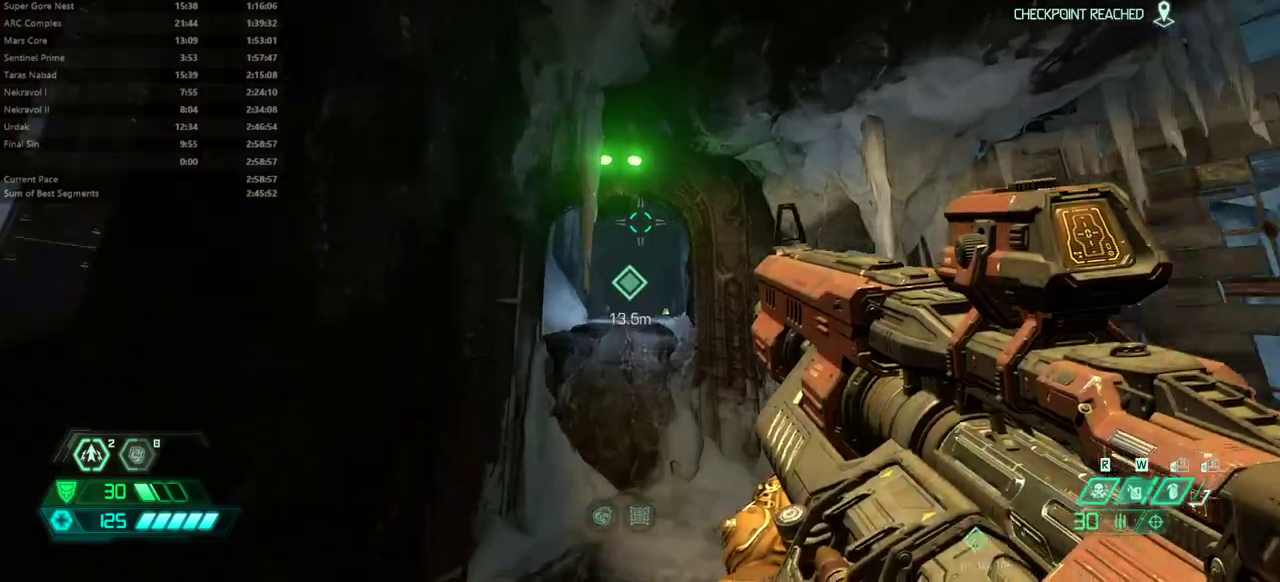
{"keys": ["e"], "mouse": [], "events": [[133, "shift", "down"], [233, "shift", "up"], [367, "shift", "down"], [500, "shift", "up"]]}
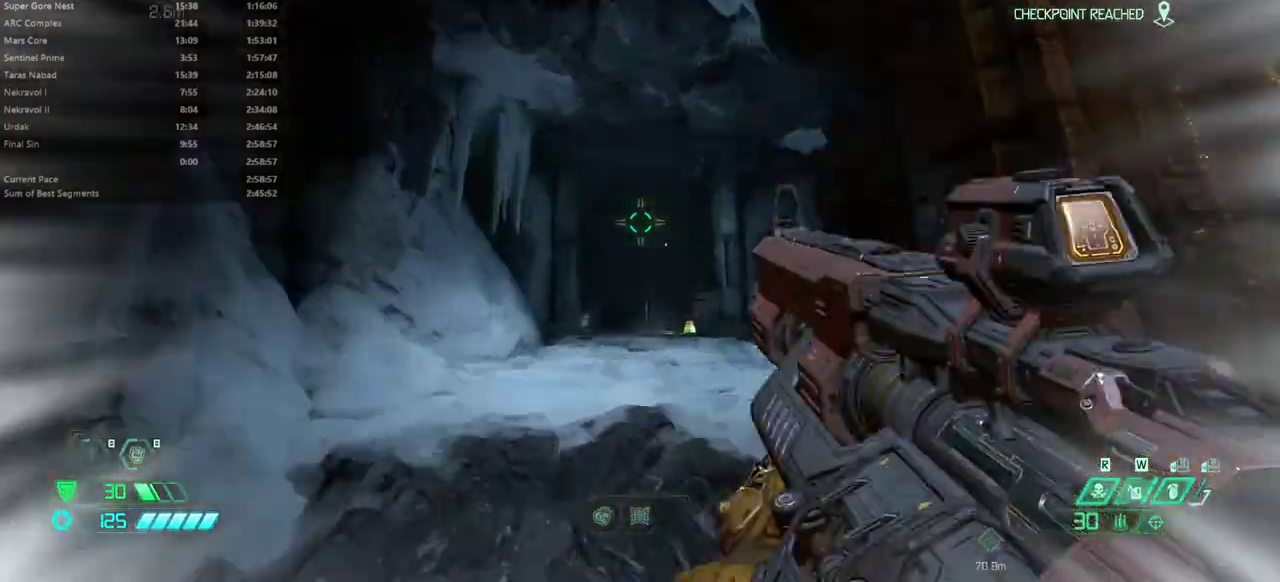
{"keys": ["e"], "mouse": [], "events": []}
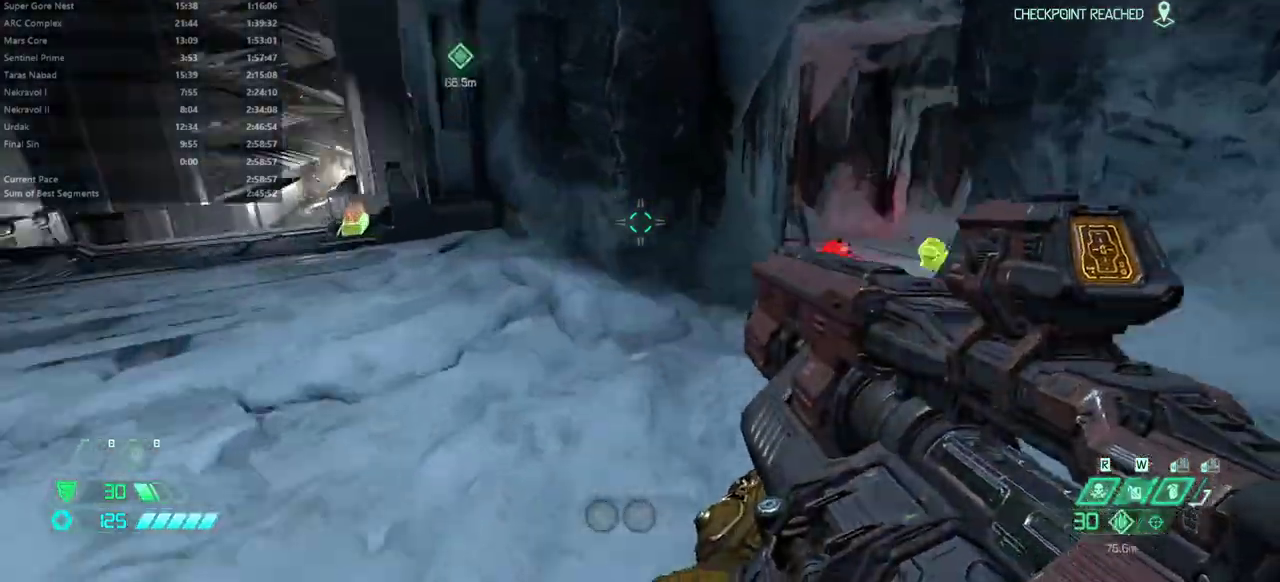
{"keys": ["e", "shift"], "mouse": [], "events": [[67, "4", "down"], [100, "4", "up"], [500, "shift", "down"]]}
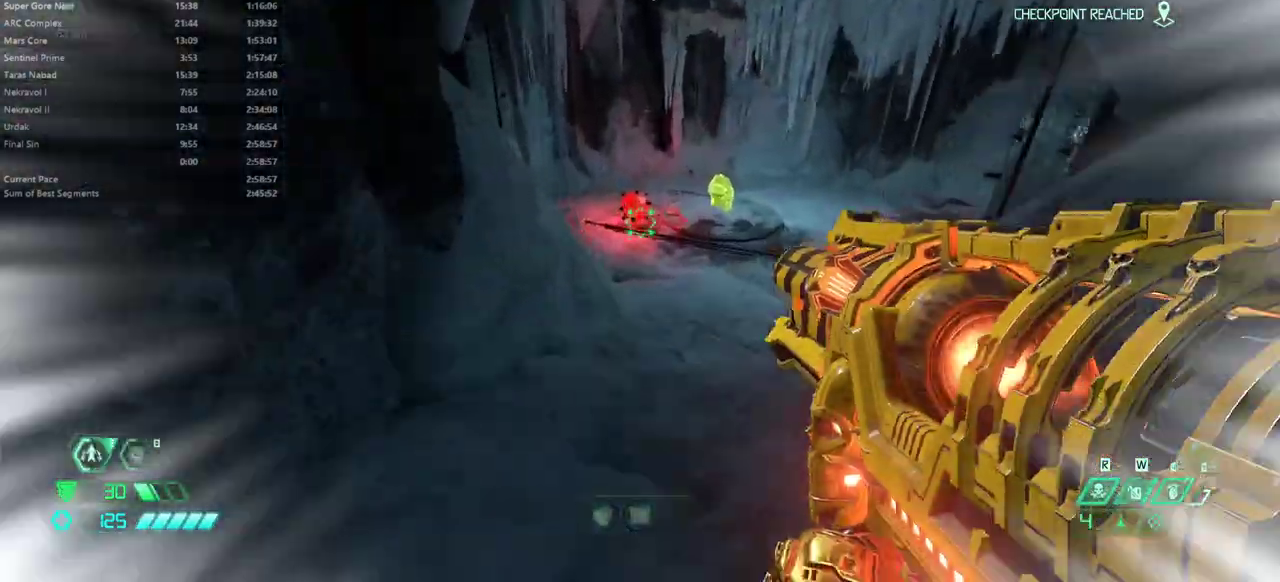
{"keys": ["e", "s"], "mouse": [], "events": [[133, "shift", "up"], [500, "s", "down"]]}
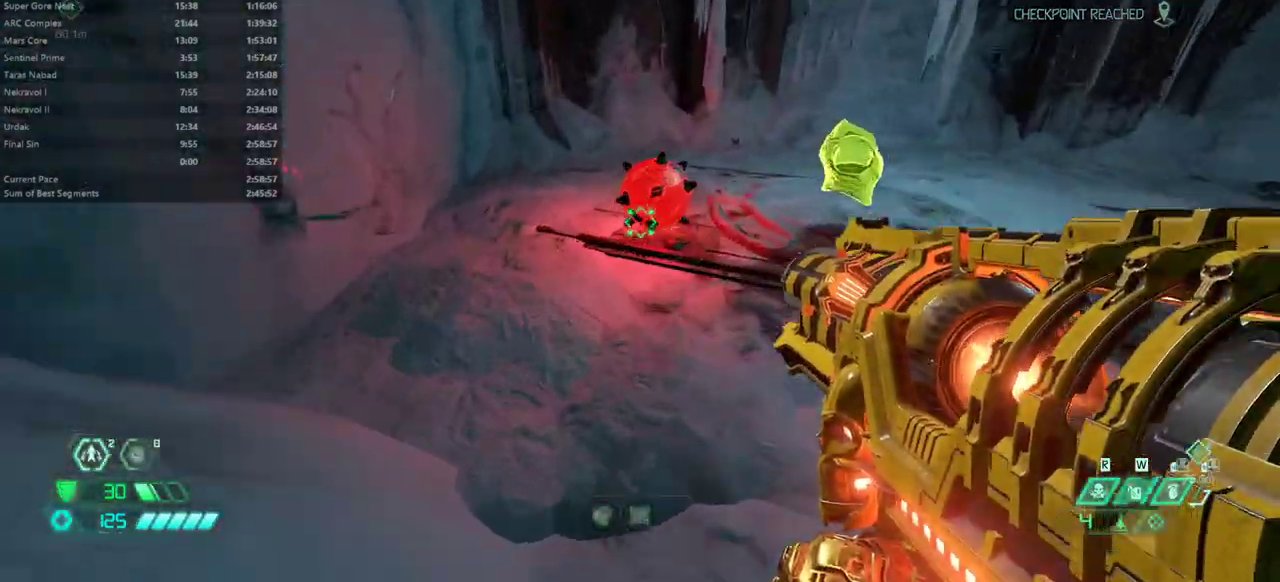
{"keys": ["e", "s"], "mouse": [], "events": []}
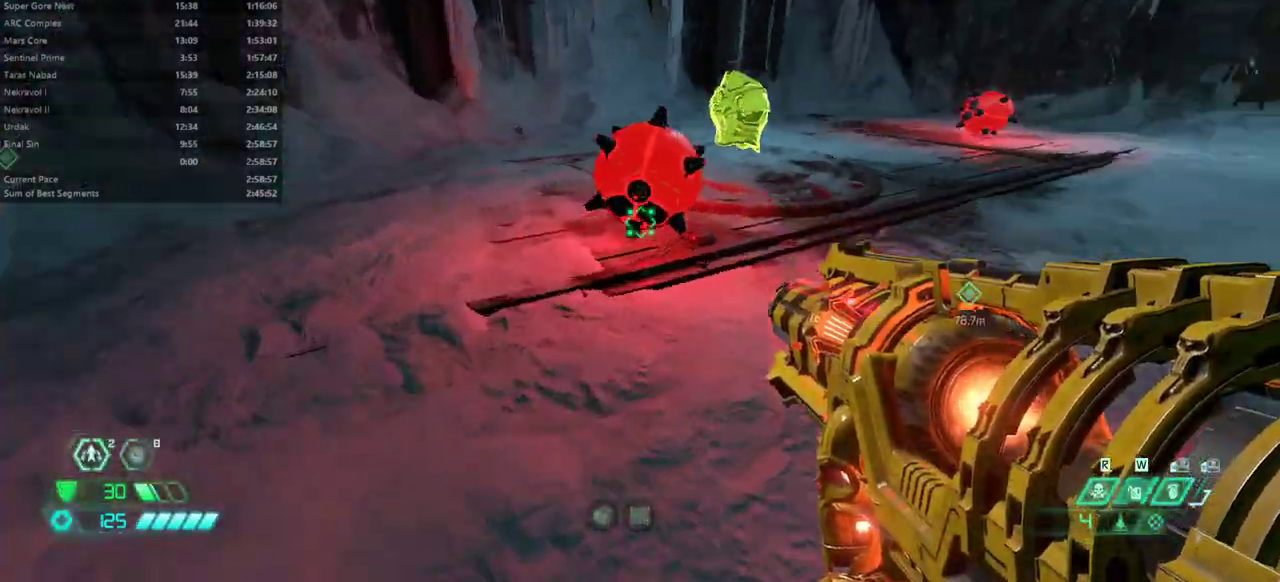
{"keys": ["e"], "mouse": [], "events": [[100, "s", "up"], [233, "shift", "down"], [300, "shift", "up"]]}
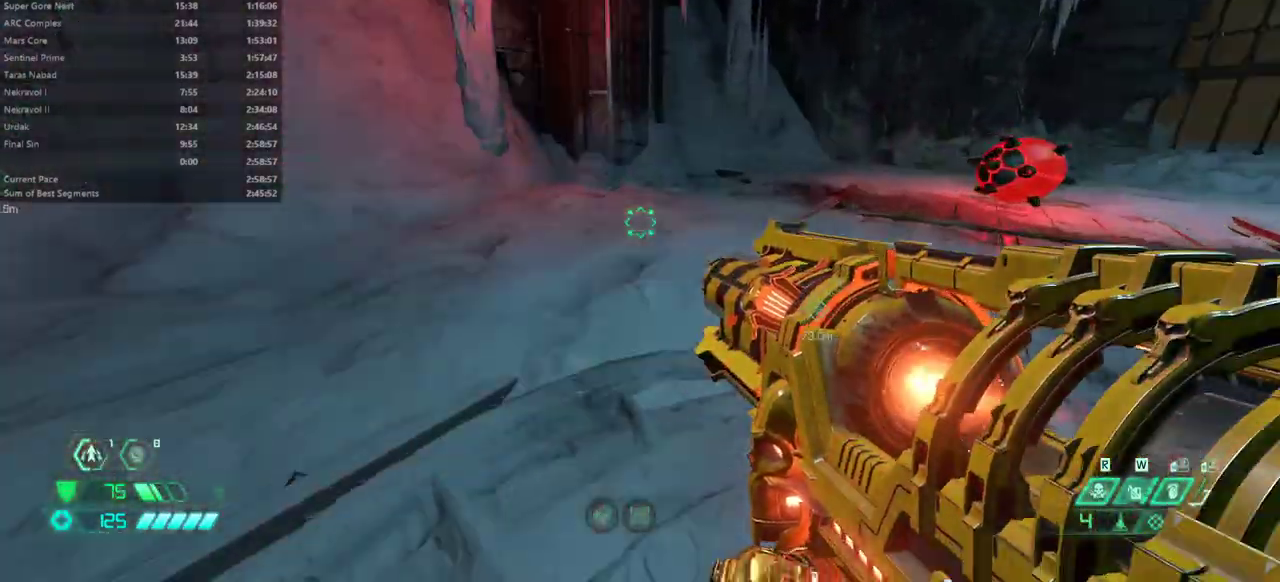
{"keys": ["e"], "mouse": [], "events": [[33, "f", "down"], [267, "f", "up"]]}
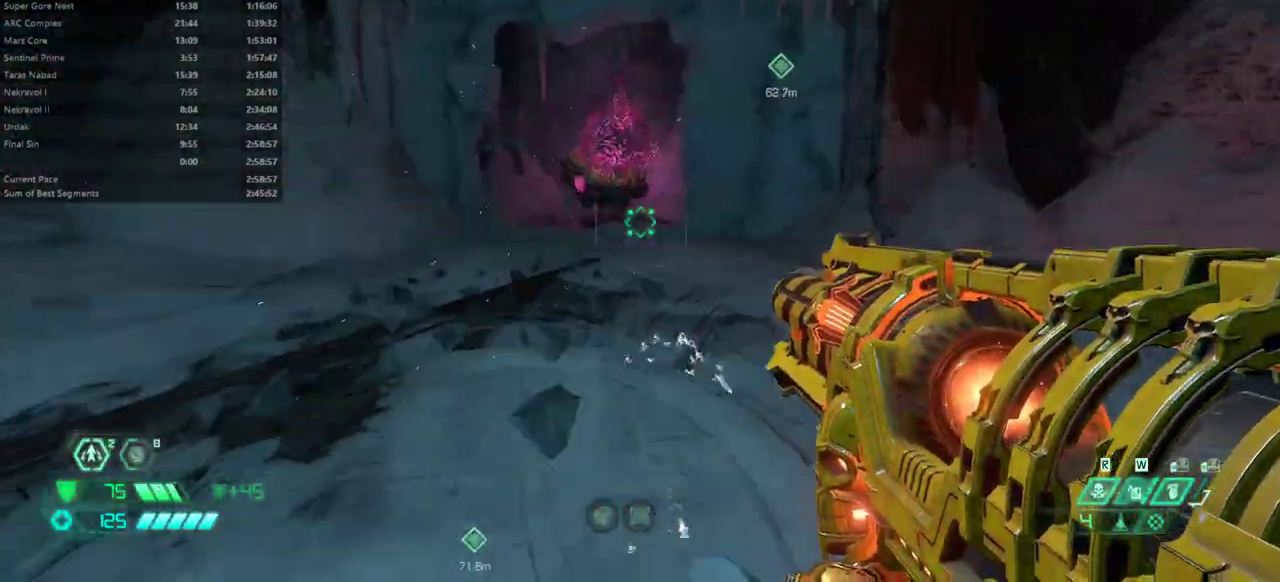
{"keys": ["e"], "mouse": [], "events": [[100, "shift", "down"], [233, "shift", "up"]]}